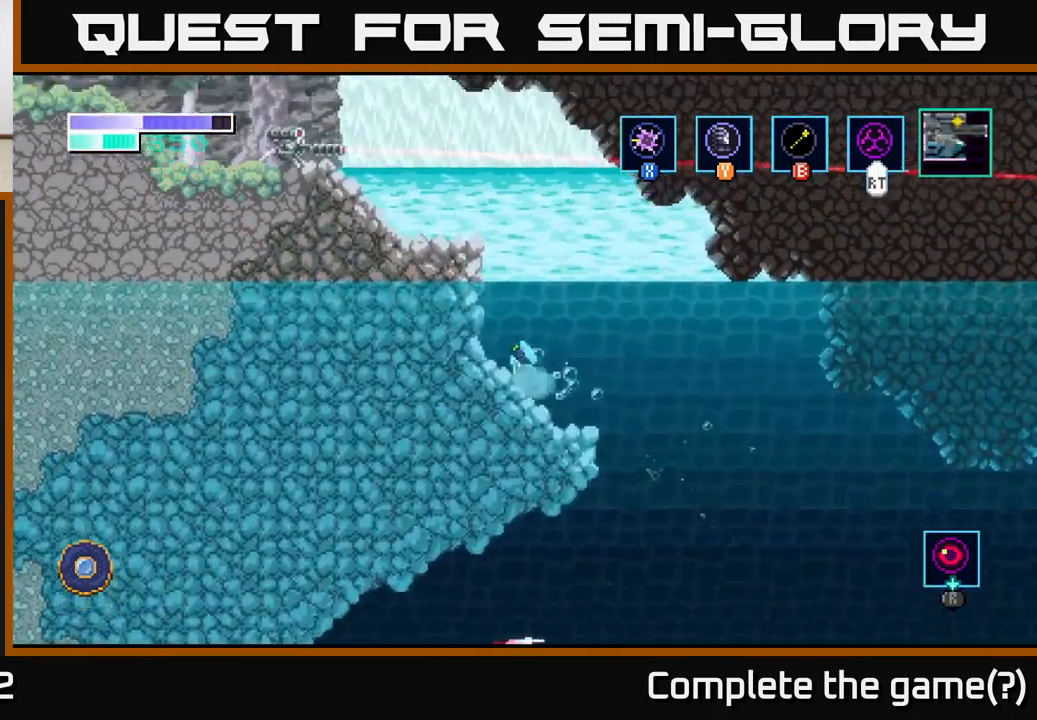
Gameplay with a controller (Xbox layout); each line is a JSON object with the inputs held at the frame after it. "events" lists button and stick changes between this image and that frame as [ms after this image, input, new state], when the widget could be followed in between.
{"buttons": [], "left_stick": "left", "right_stick": "center", "events": [[217, "left_stick", "up-left"], [417, "A", "up"], [450, "left_stick", "left"]]}
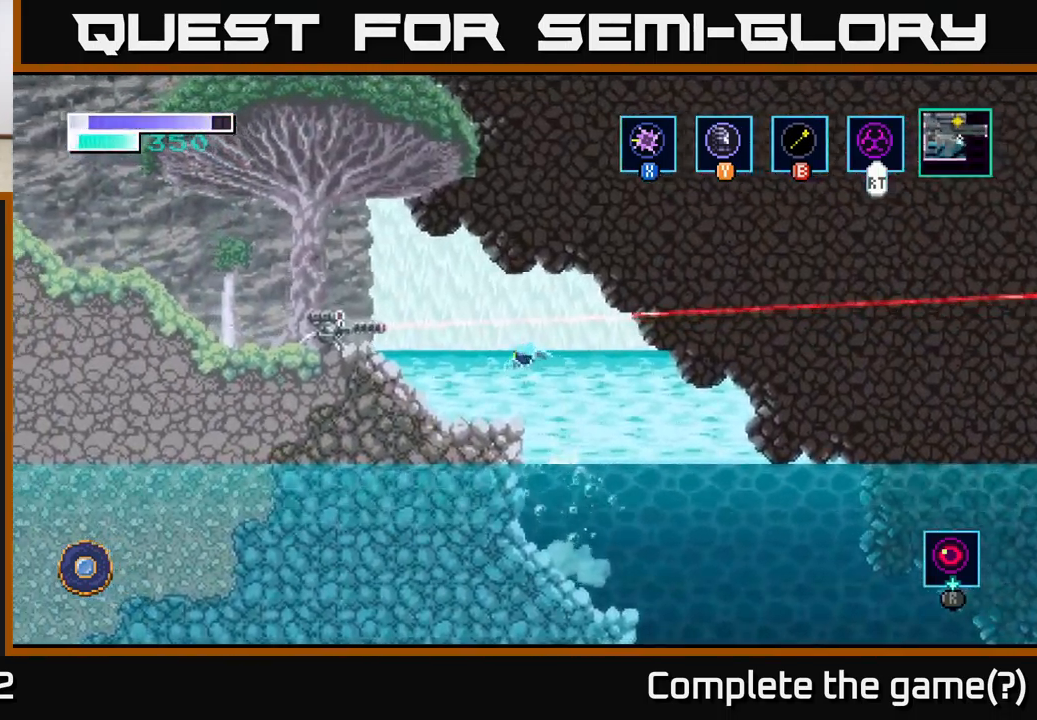
{"buttons": ["A", "X"], "left_stick": "left", "right_stick": "center", "events": [[300, "A", "down"], [400, "X", "down"]]}
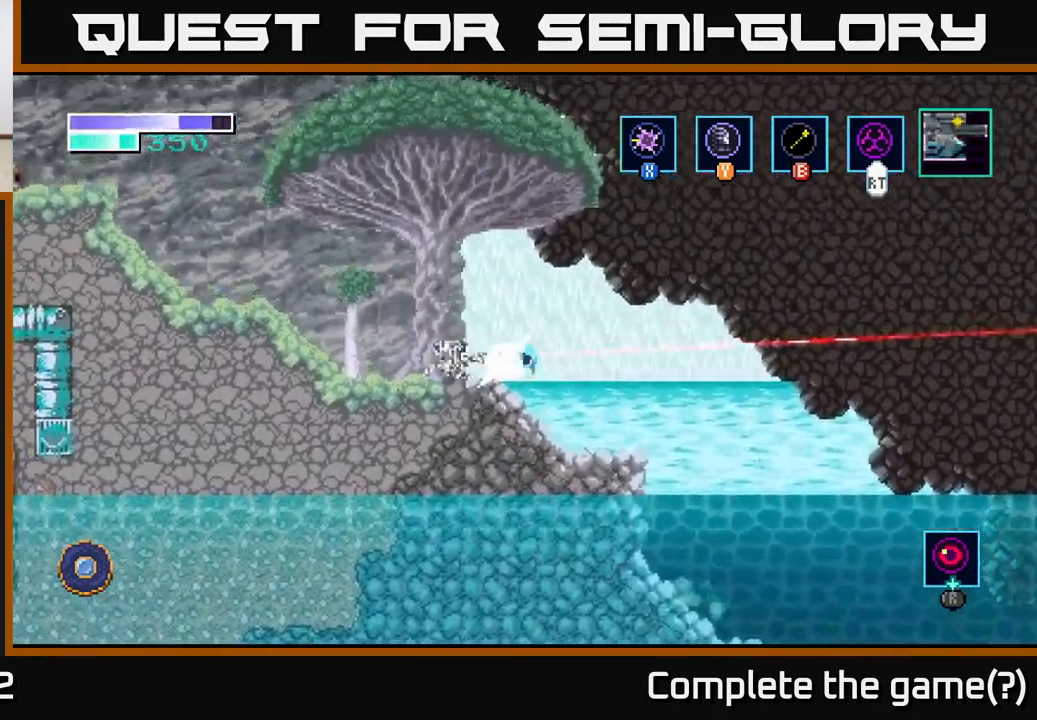
{"buttons": [], "left_stick": "right", "right_stick": "center", "events": [[83, "X", "up"], [317, "A", "up"], [483, "left_stick", "right"]]}
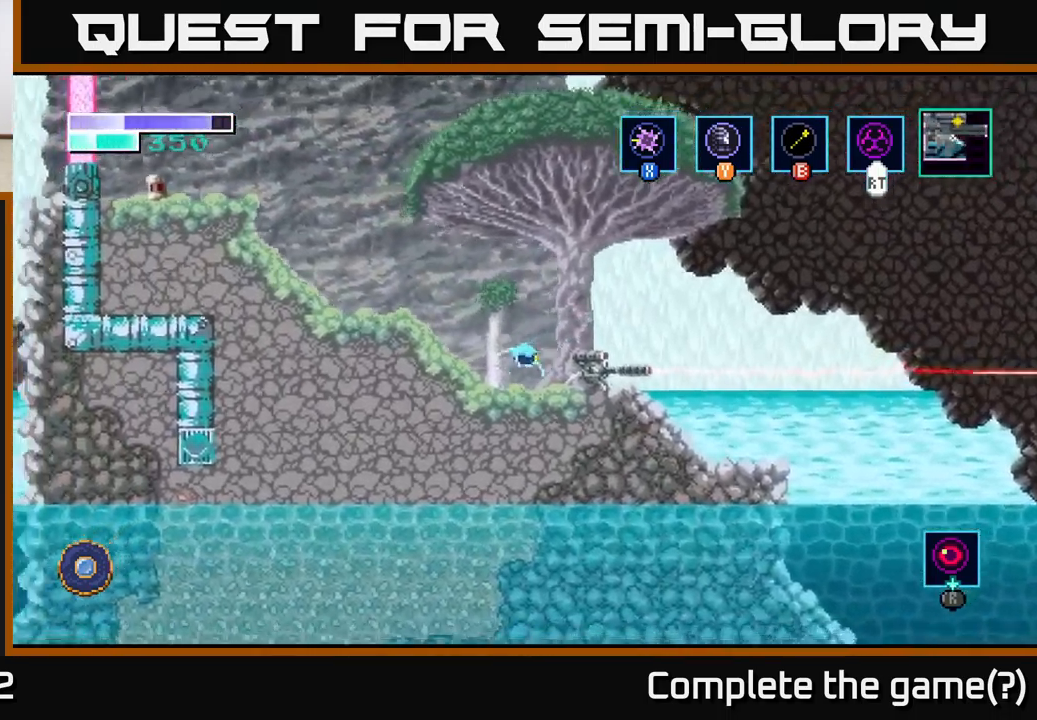
{"buttons": ["X"], "left_stick": "right", "right_stick": "center", "events": [[50, "X", "down"], [133, "left_stick", "center"], [150, "X", "up"], [250, "X", "down"], [367, "X", "up"], [450, "X", "down"], [450, "left_stick", "right"]]}
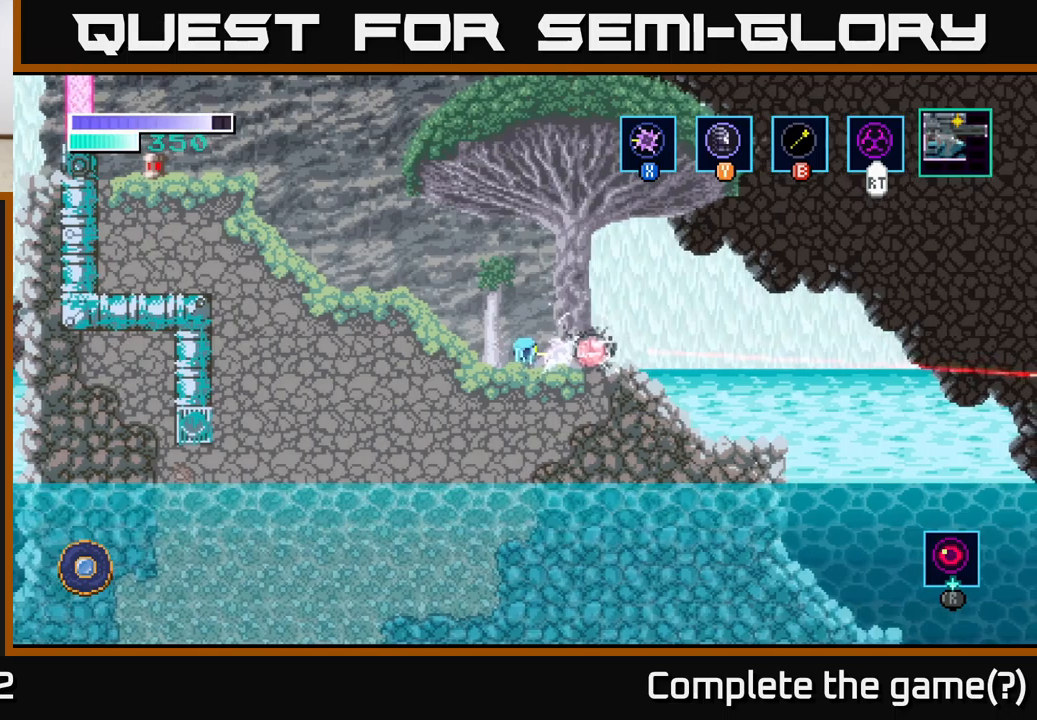
{"buttons": [], "left_stick": "left", "right_stick": "center", "events": [[84, "X", "up"], [217, "left_stick", "center"], [317, "left_stick", "left"]]}
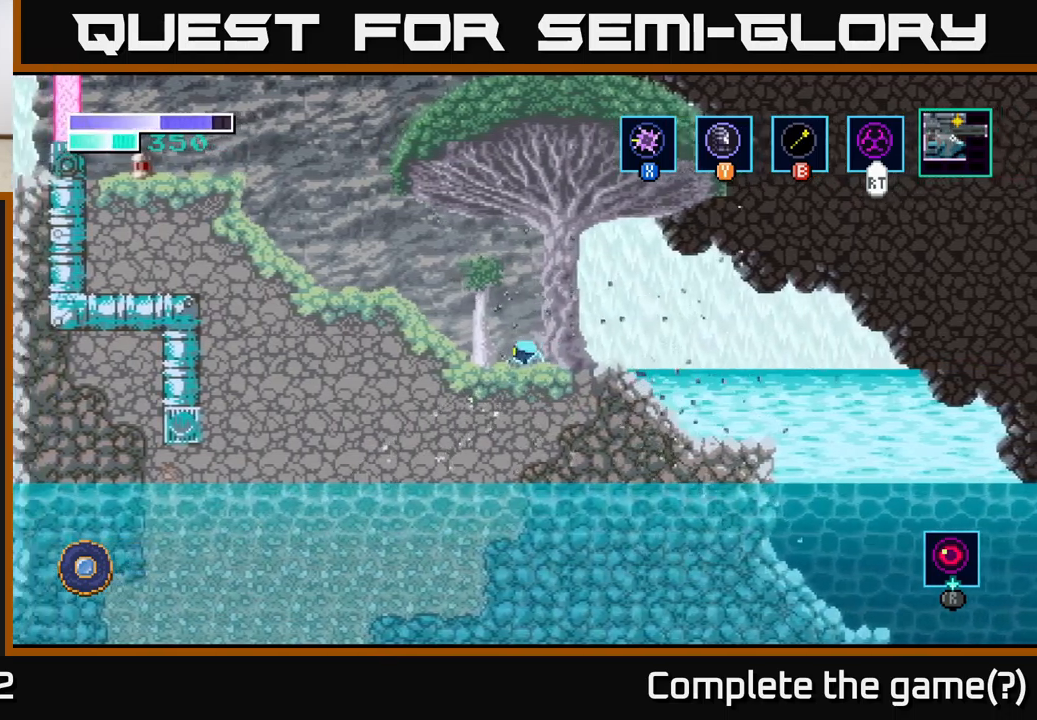
{"buttons": ["A"], "left_stick": "left", "right_stick": "center", "events": [[284, "A", "down"]]}
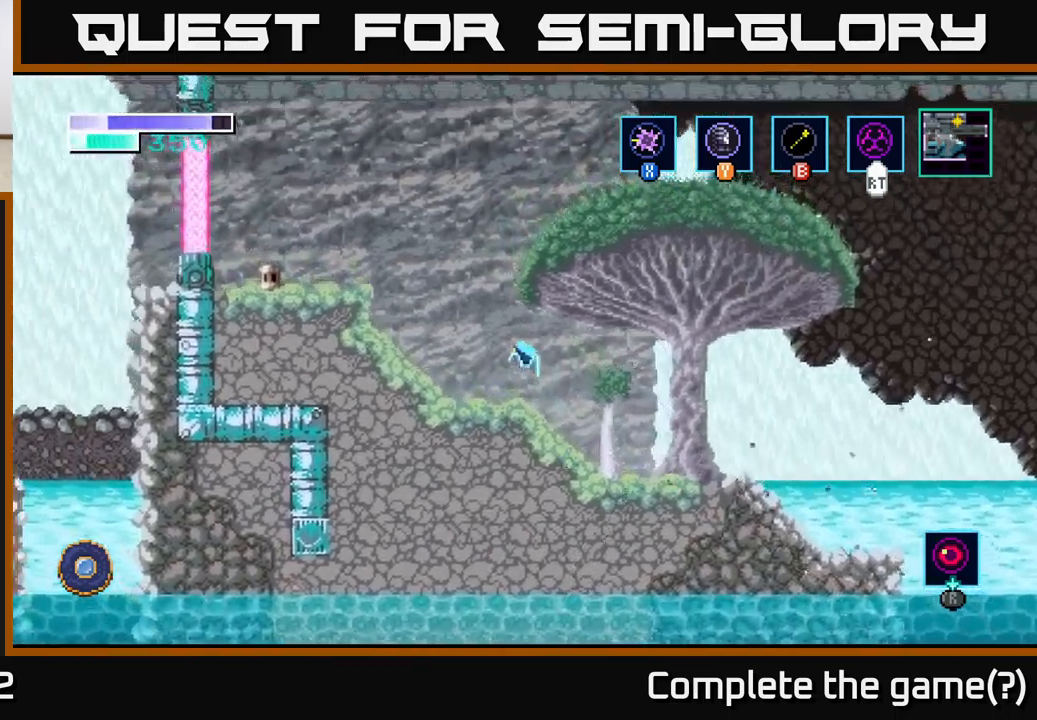
{"buttons": [], "left_stick": "left", "right_stick": "center", "events": [[367, "A", "up"]]}
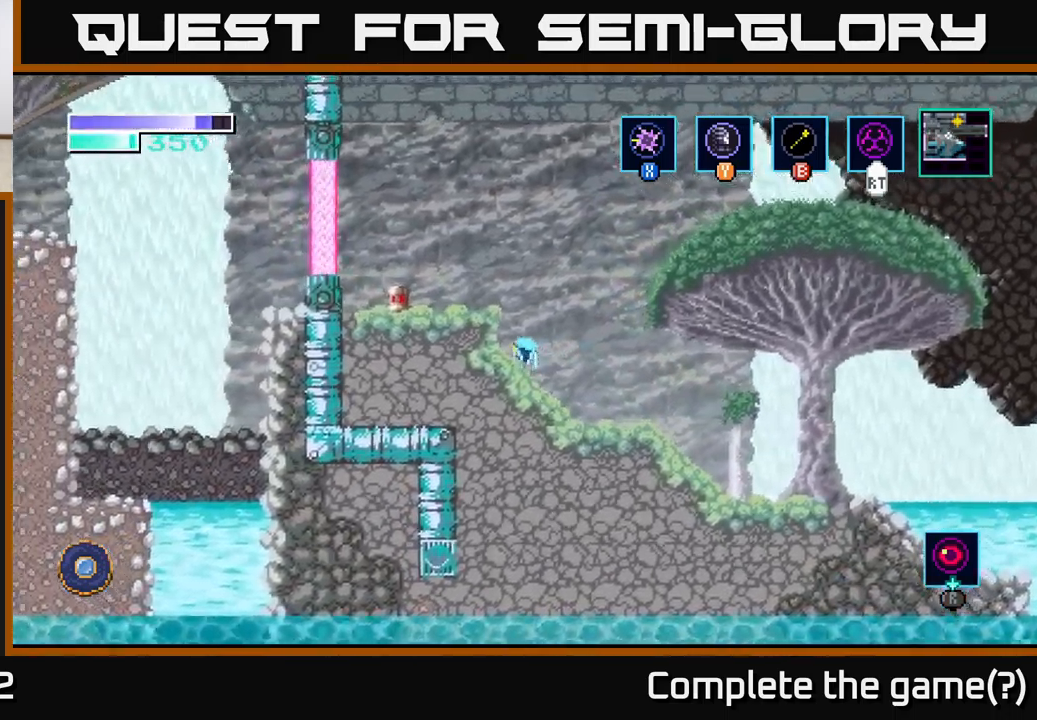
{"buttons": [], "left_stick": "center", "right_stick": "center", "events": [[34, "A", "down"], [200, "A", "up"], [484, "left_stick", "center"]]}
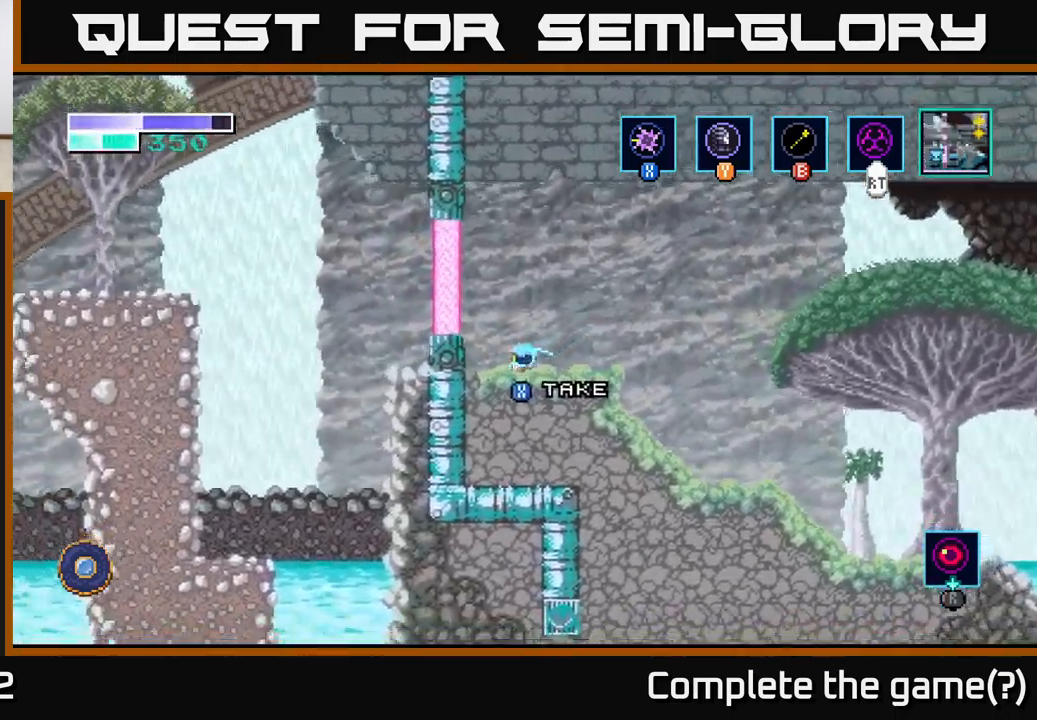
{"buttons": [], "left_stick": "right", "right_stick": "center", "events": [[84, "X", "down"], [184, "X", "up"], [434, "left_stick", "right"]]}
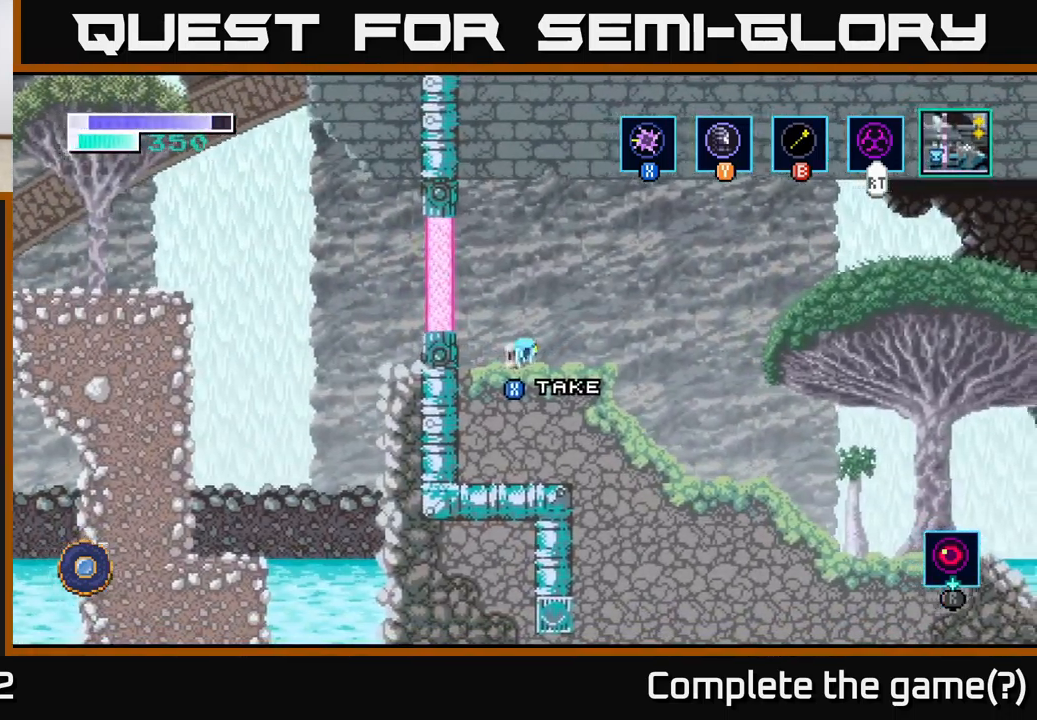
{"buttons": [], "left_stick": "center", "right_stick": "center", "events": [[184, "left_stick", "center"]]}
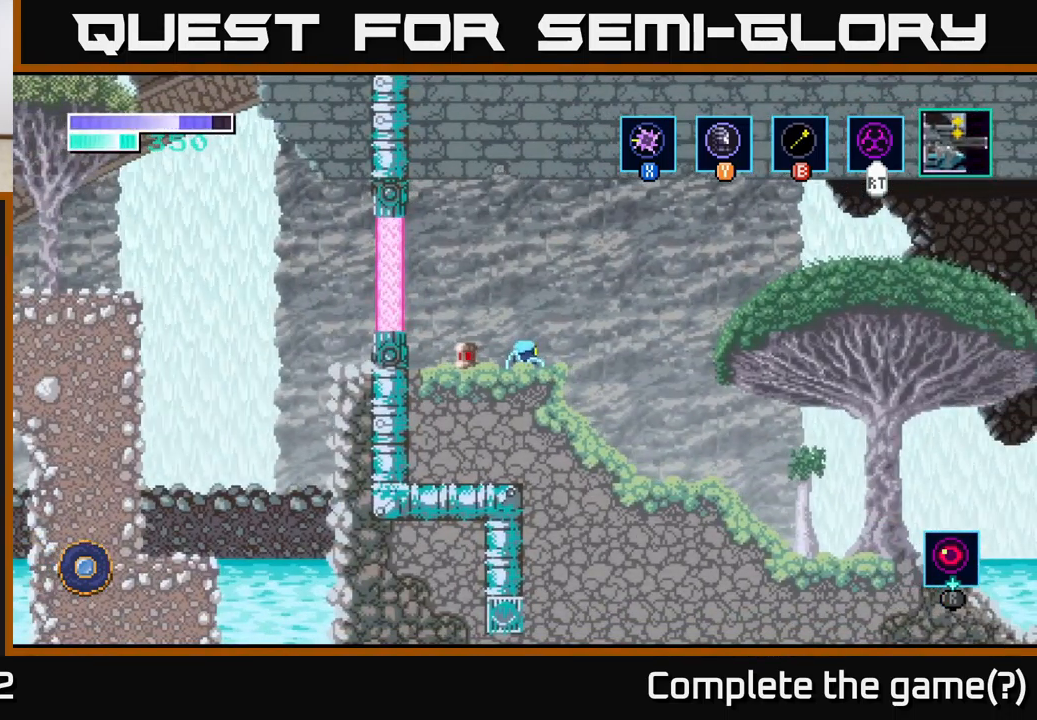
{"buttons": ["R1"], "left_stick": "center", "right_stick": "center", "events": [[67, "R1", "down"]]}
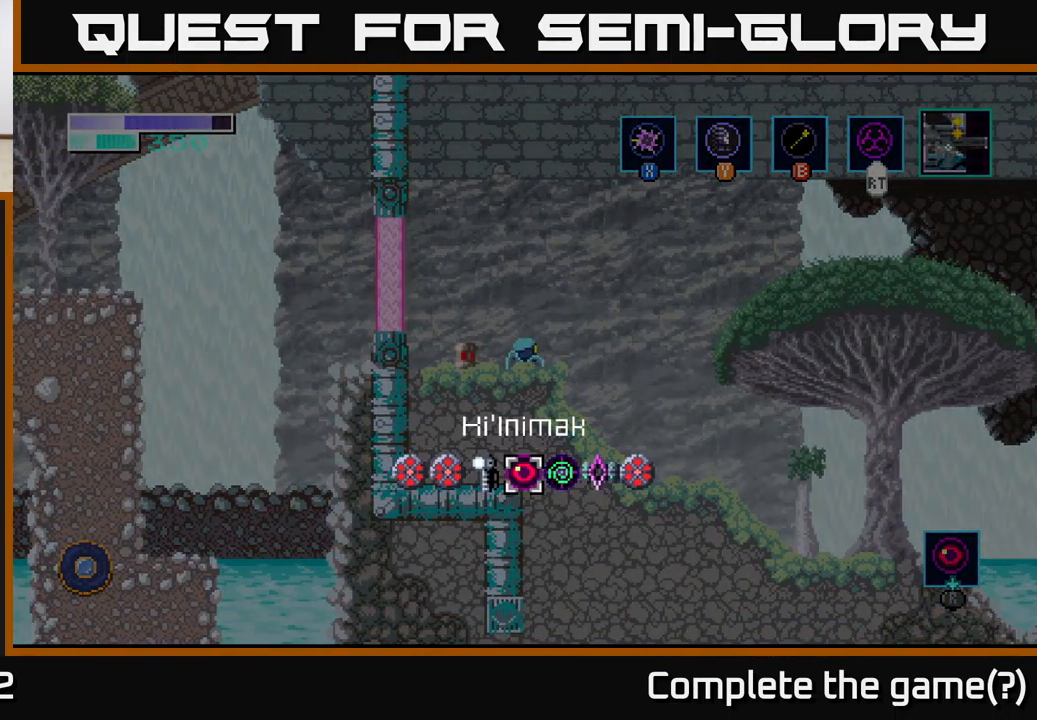
{"buttons": ["R1"], "left_stick": "right", "right_stick": "center", "events": [[50, "left_stick", "right"], [217, "left_stick", "center"], [267, "left_stick", "right"], [417, "left_stick", "center"], [484, "left_stick", "right"]]}
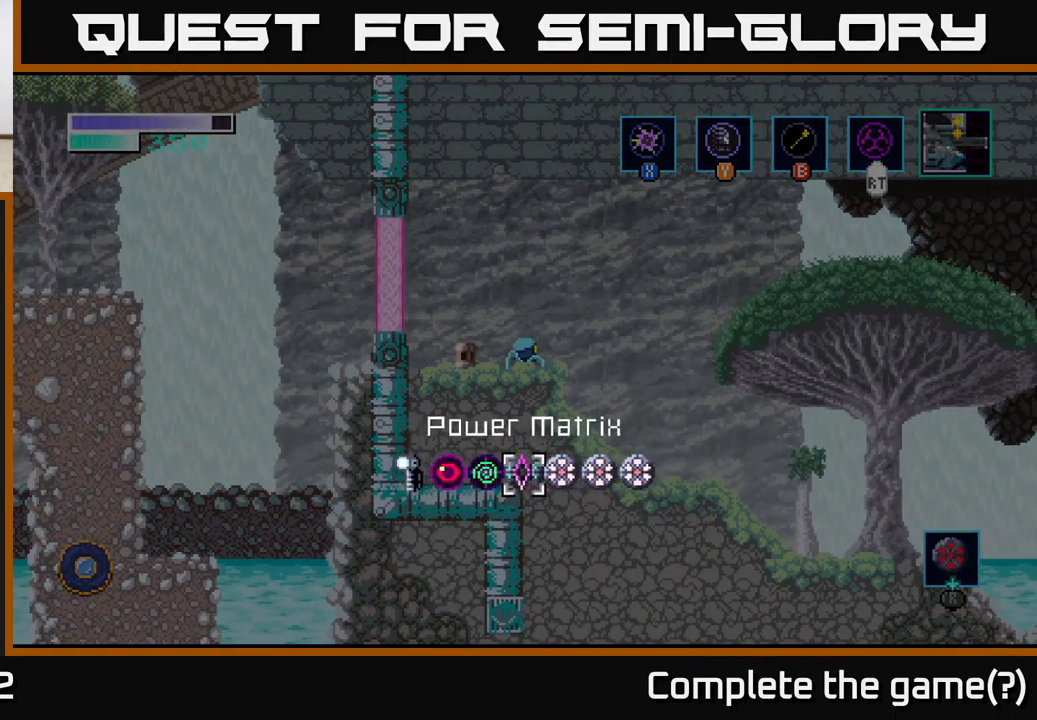
{"buttons": [], "left_stick": "center", "right_stick": "center", "events": [[134, "left_stick", "center"], [200, "R1", "up"]]}
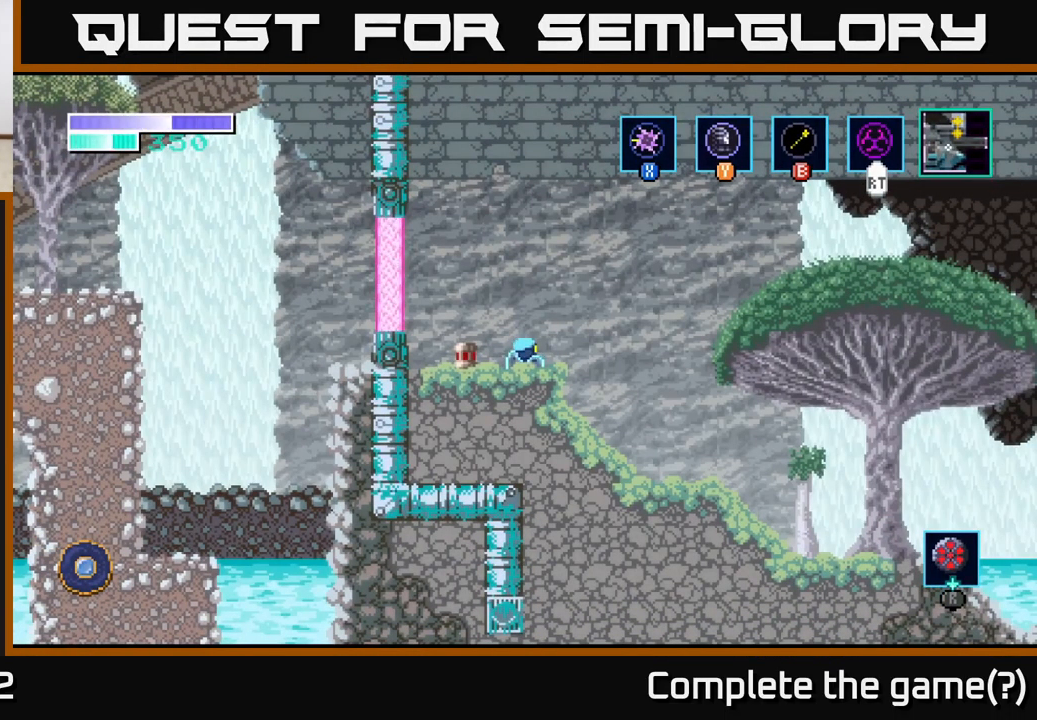
{"buttons": [], "left_stick": "right", "right_stick": "center", "events": [[17, "left_stick", "left"], [267, "X", "down"], [267, "left_stick", "center"], [367, "X", "up"], [467, "left_stick", "right"]]}
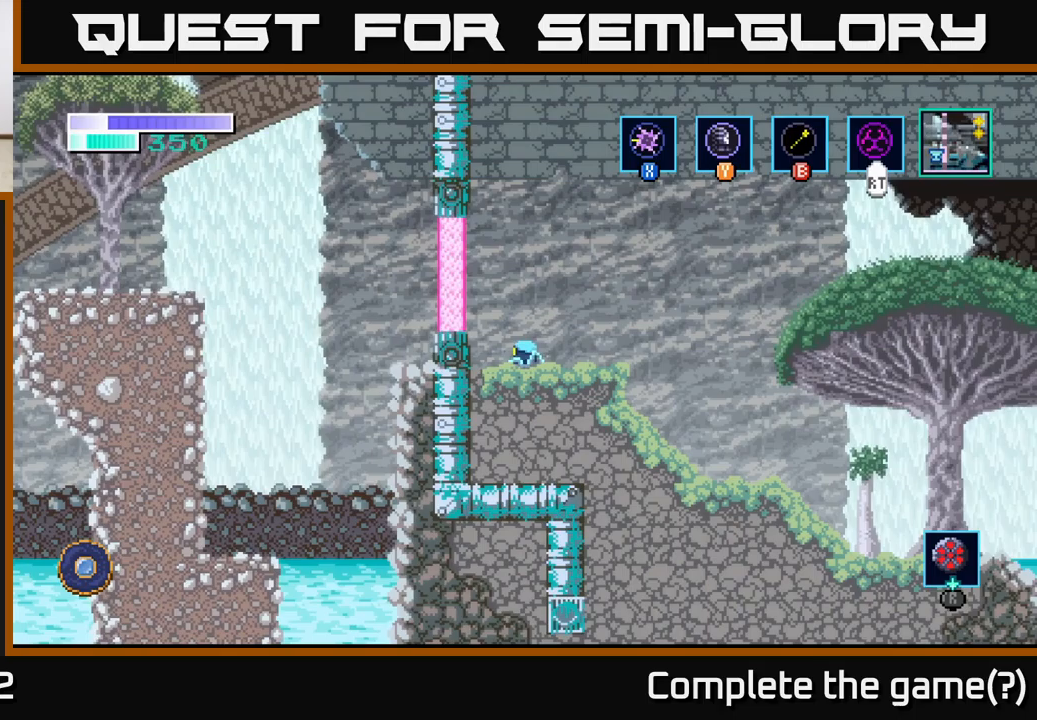
{"buttons": ["A"], "left_stick": "right", "right_stick": "center", "events": [[217, "A", "down"]]}
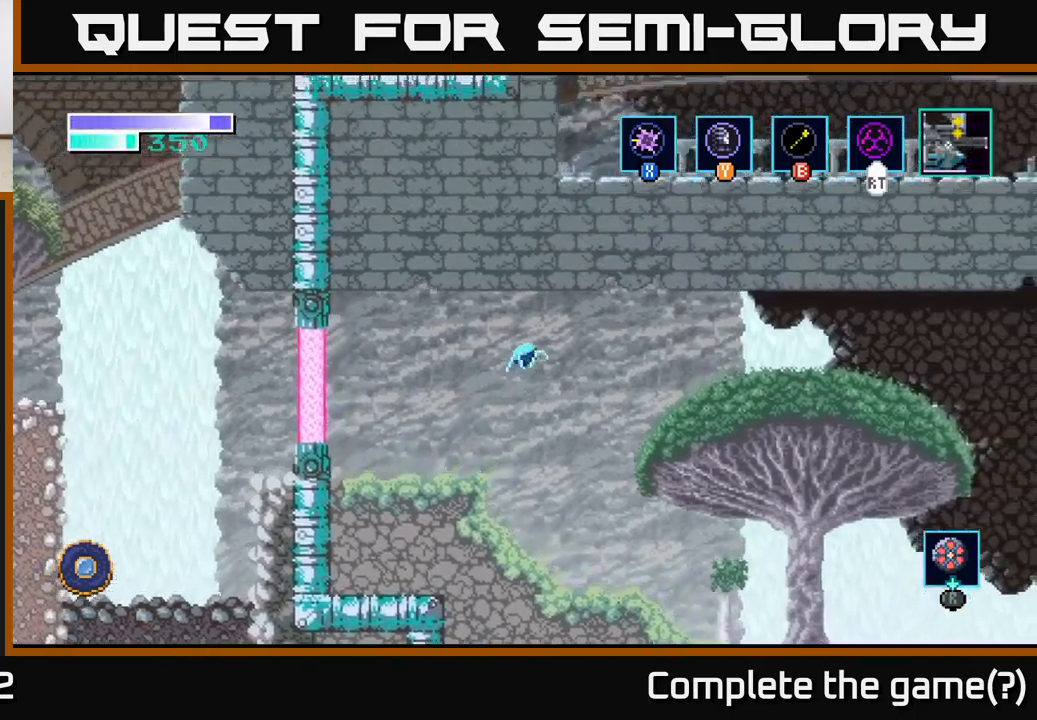
{"buttons": ["A"], "left_stick": "right", "right_stick": "center", "events": [[167, "A", "up"], [233, "A", "down"]]}
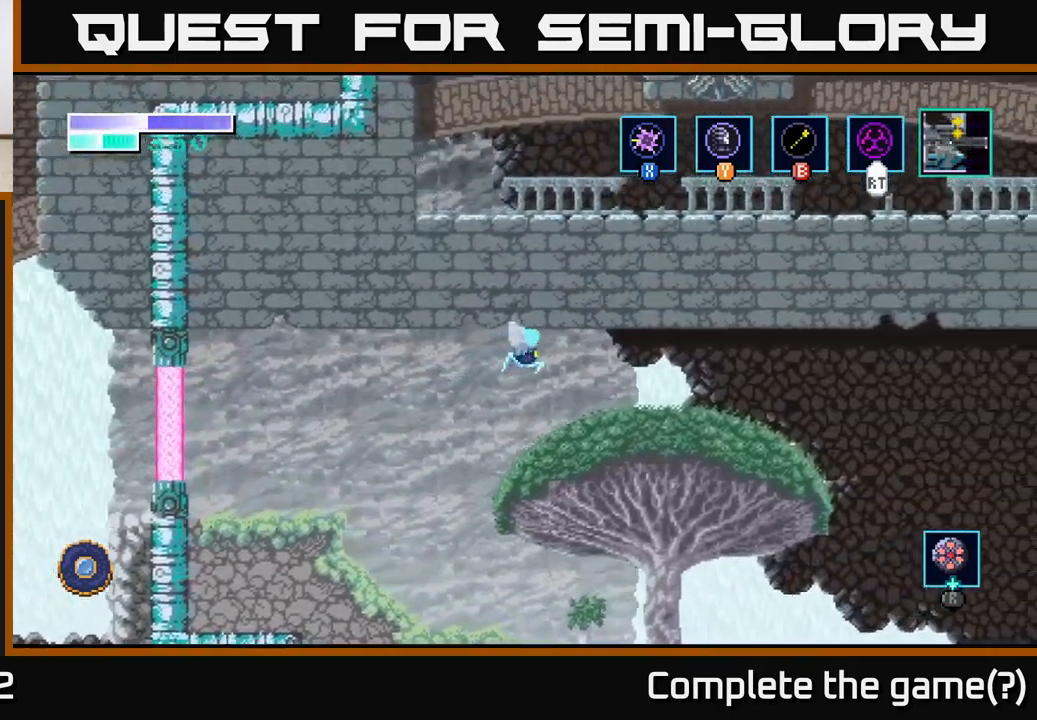
{"buttons": ["A"], "left_stick": "right", "right_stick": "center", "events": []}
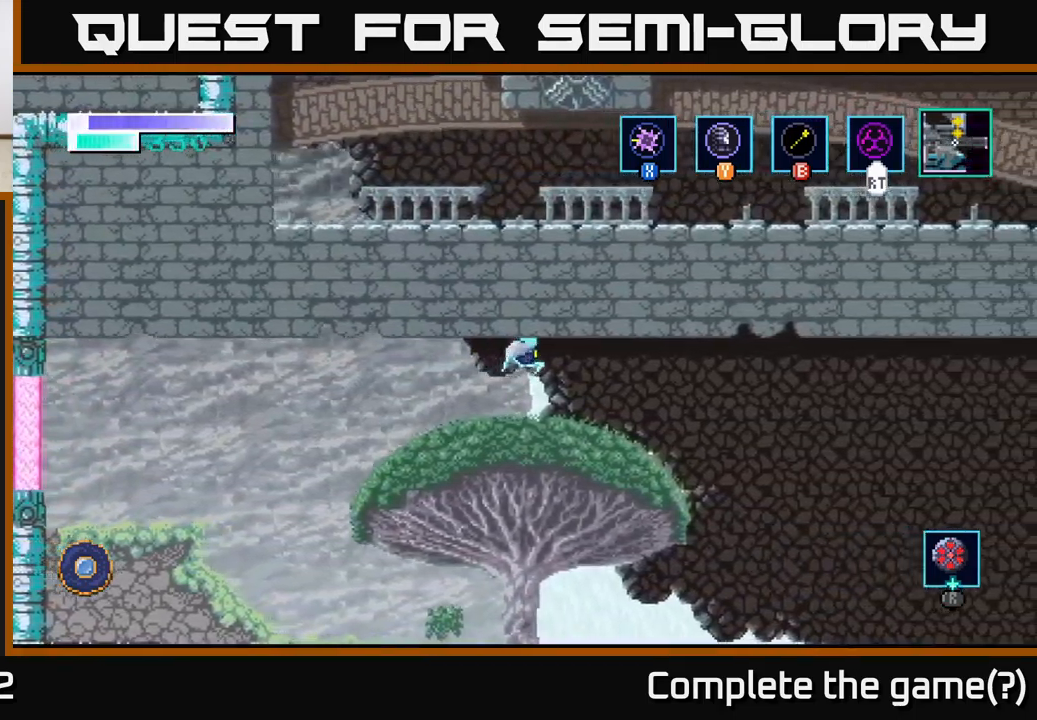
{"buttons": ["A"], "left_stick": "right", "right_stick": "center", "events": []}
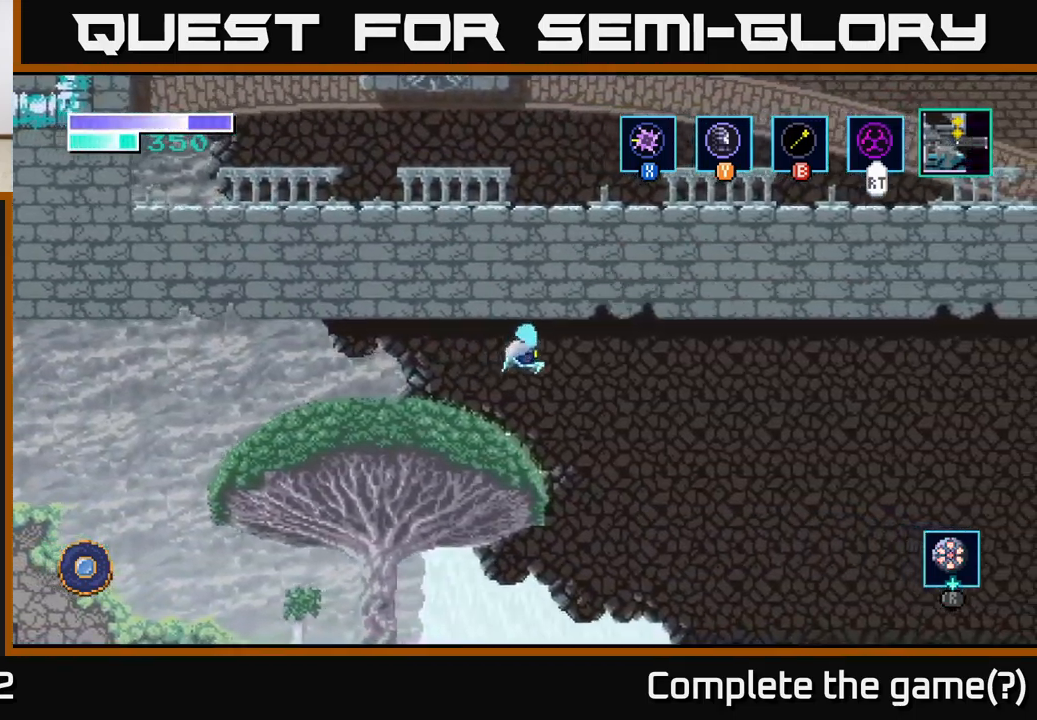
{"buttons": ["A"], "left_stick": "right", "right_stick": "center", "events": []}
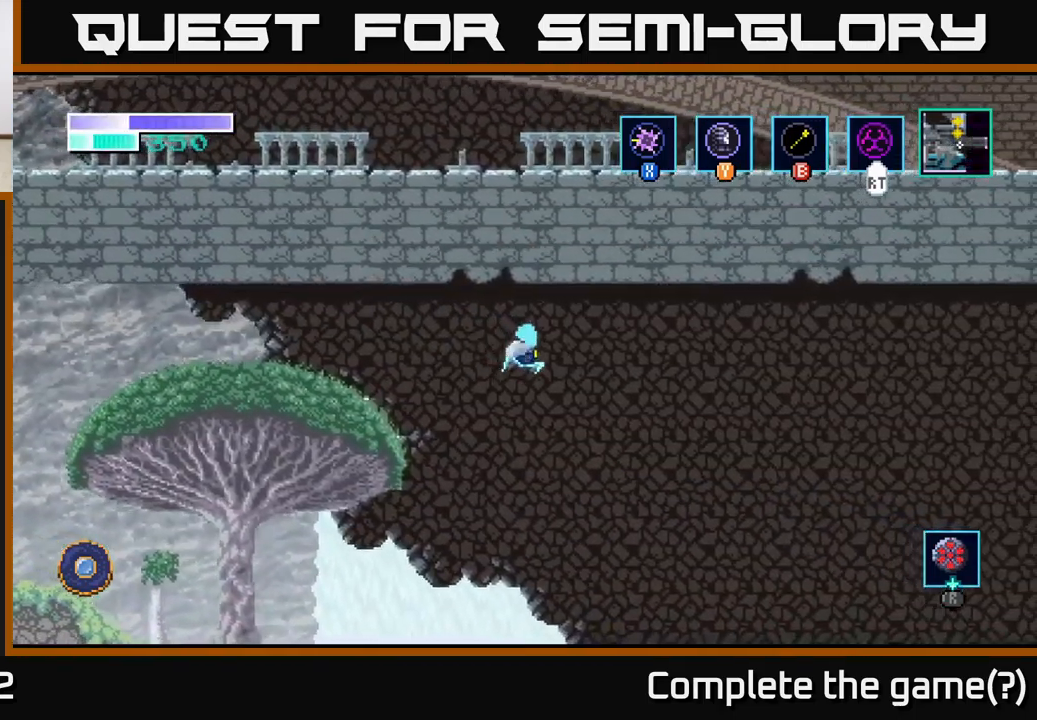
{"buttons": ["A"], "left_stick": "right", "right_stick": "center", "events": []}
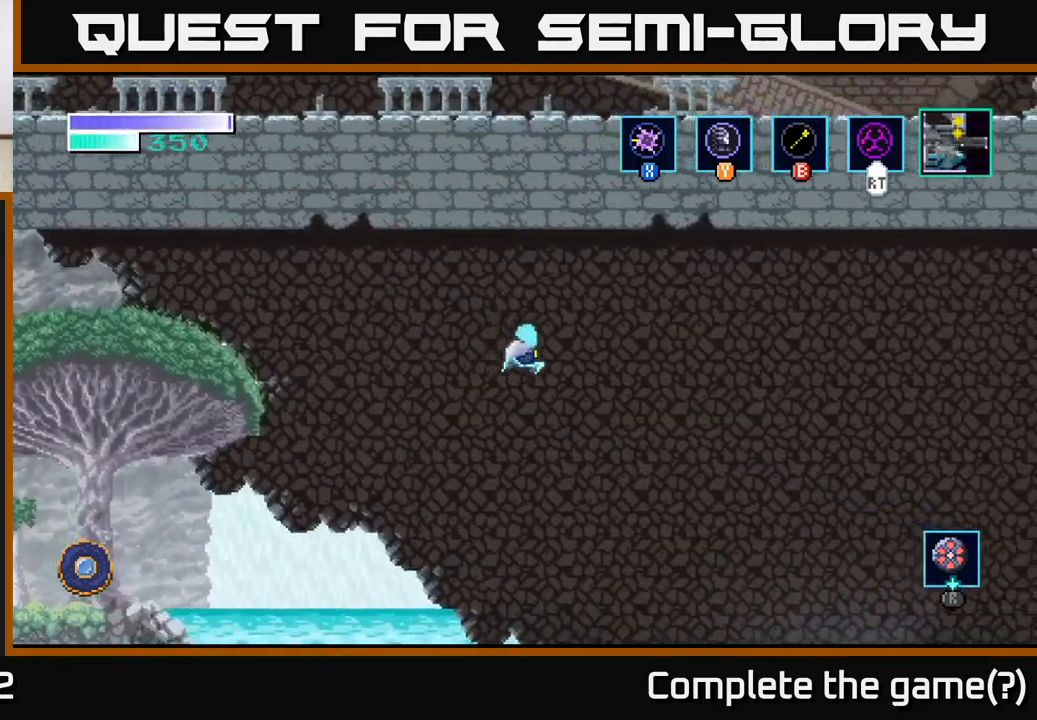
{"buttons": ["A"], "left_stick": "right", "right_stick": "center", "events": []}
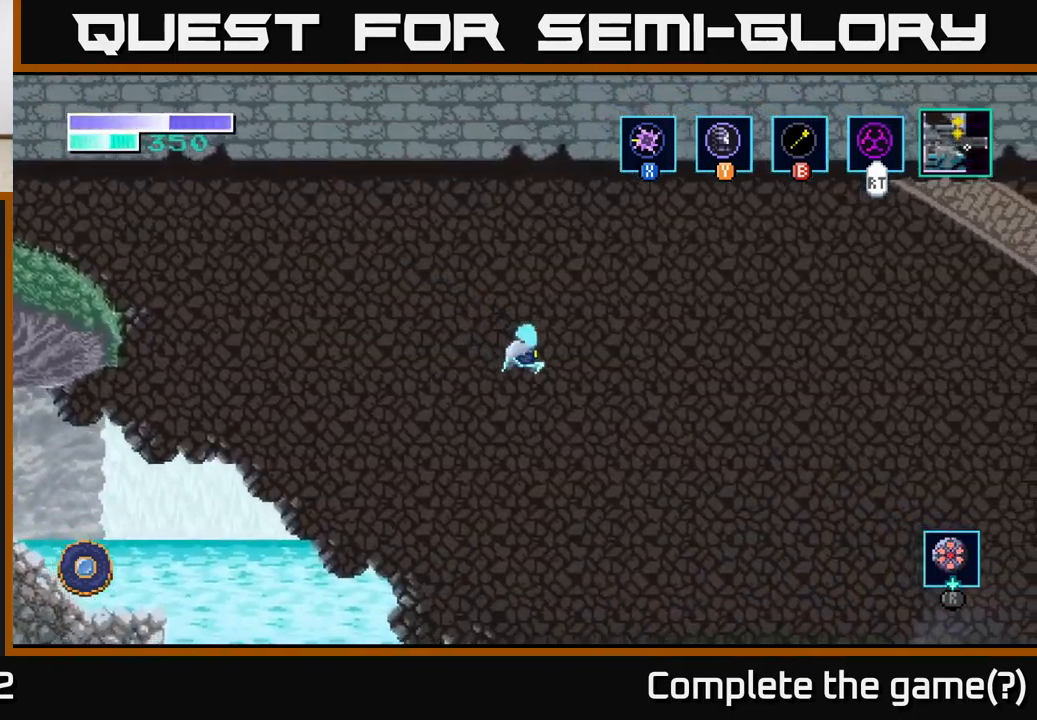
{"buttons": ["A"], "left_stick": "right", "right_stick": "center", "events": []}
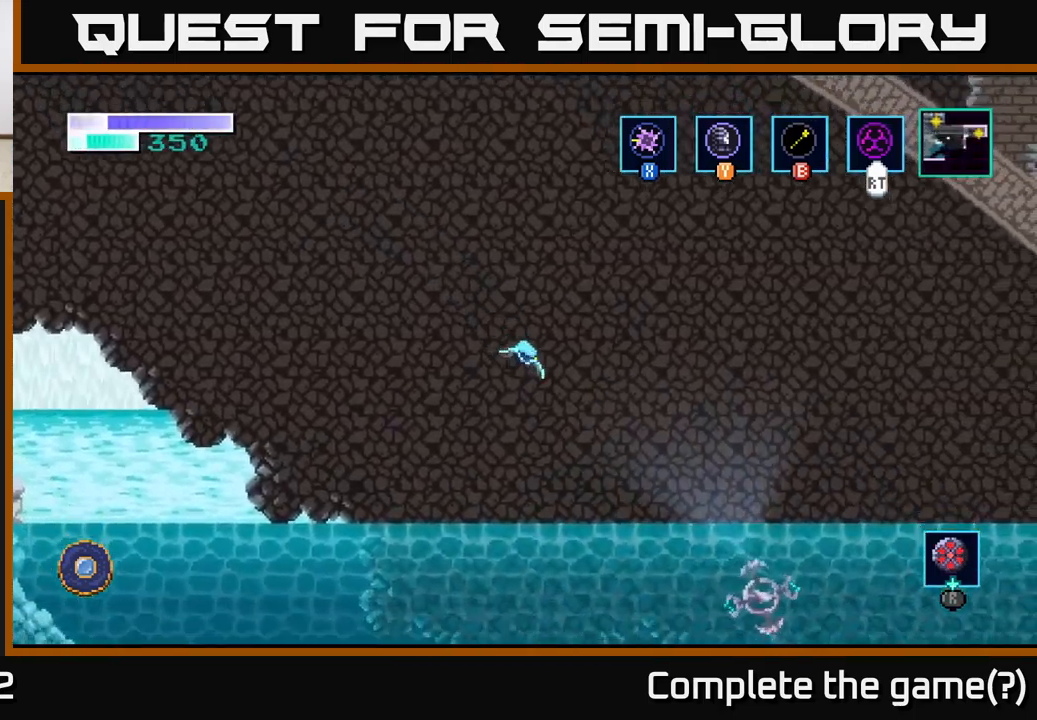
{"buttons": [], "left_stick": "right", "right_stick": "center", "events": [[200, "A", "up"]]}
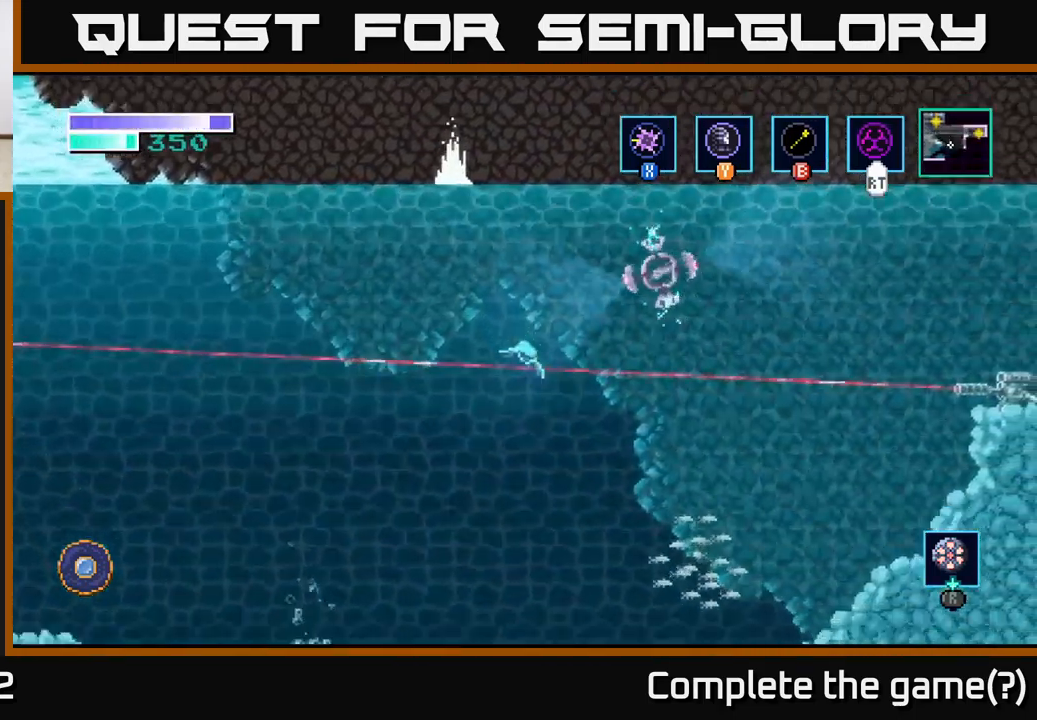
{"buttons": [], "left_stick": "right", "right_stick": "center", "events": []}
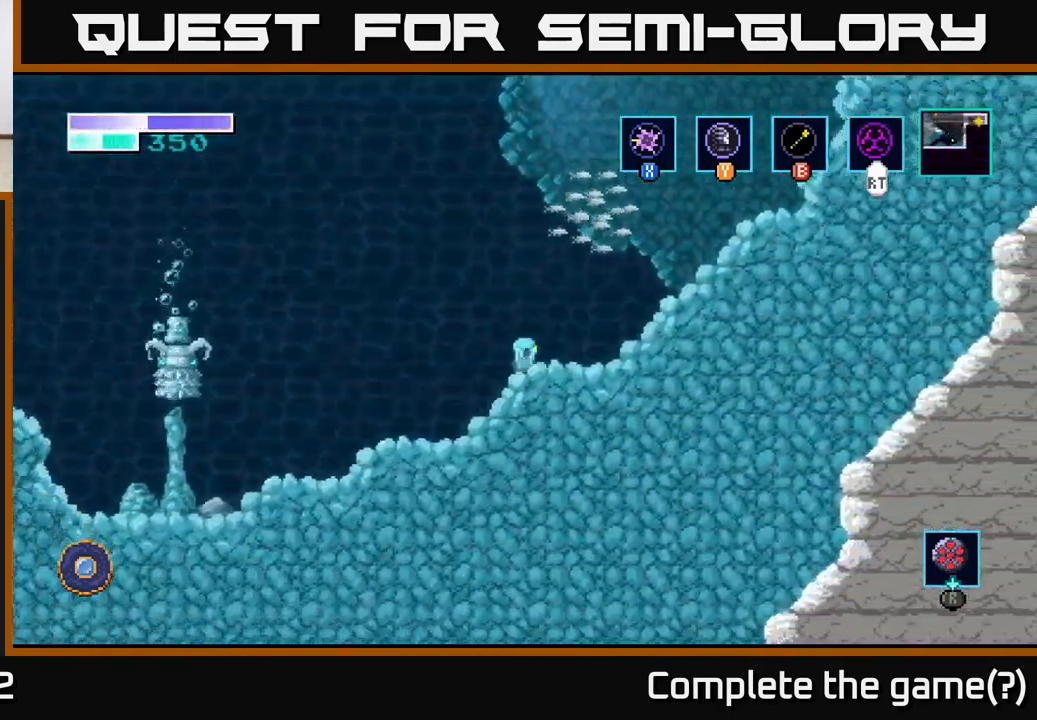
{"buttons": [], "left_stick": "right", "right_stick": "center", "events": [[116, "left_stick", "center"], [266, "left_stick", "right"]]}
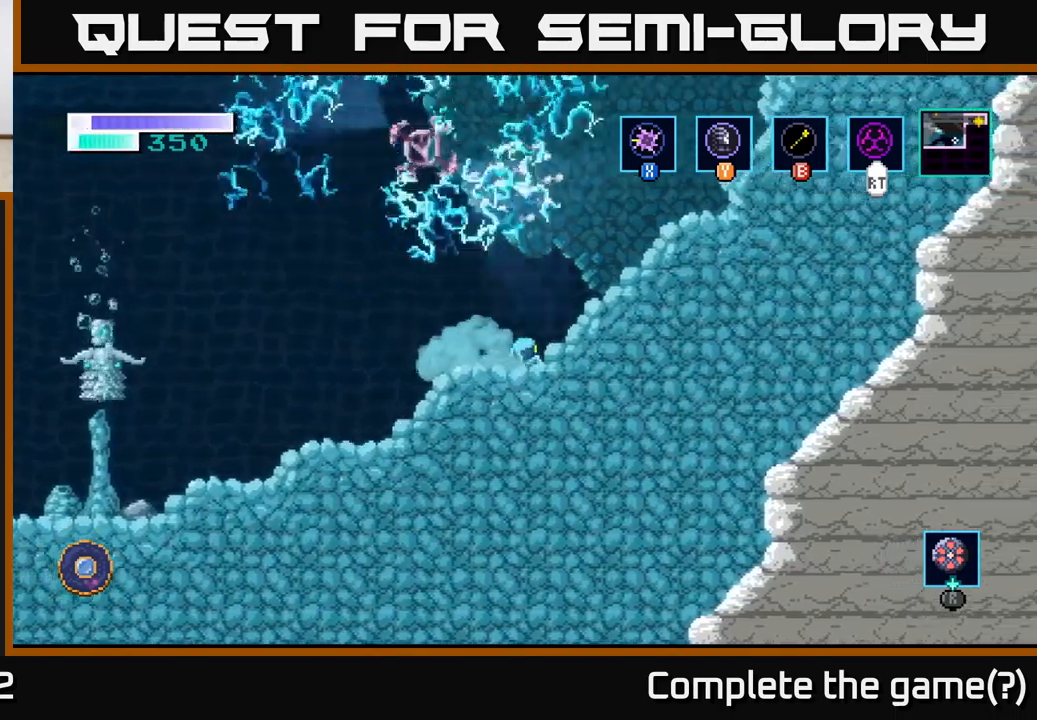
{"buttons": ["A"], "left_stick": "right", "right_stick": "center", "events": [[167, "A", "down"]]}
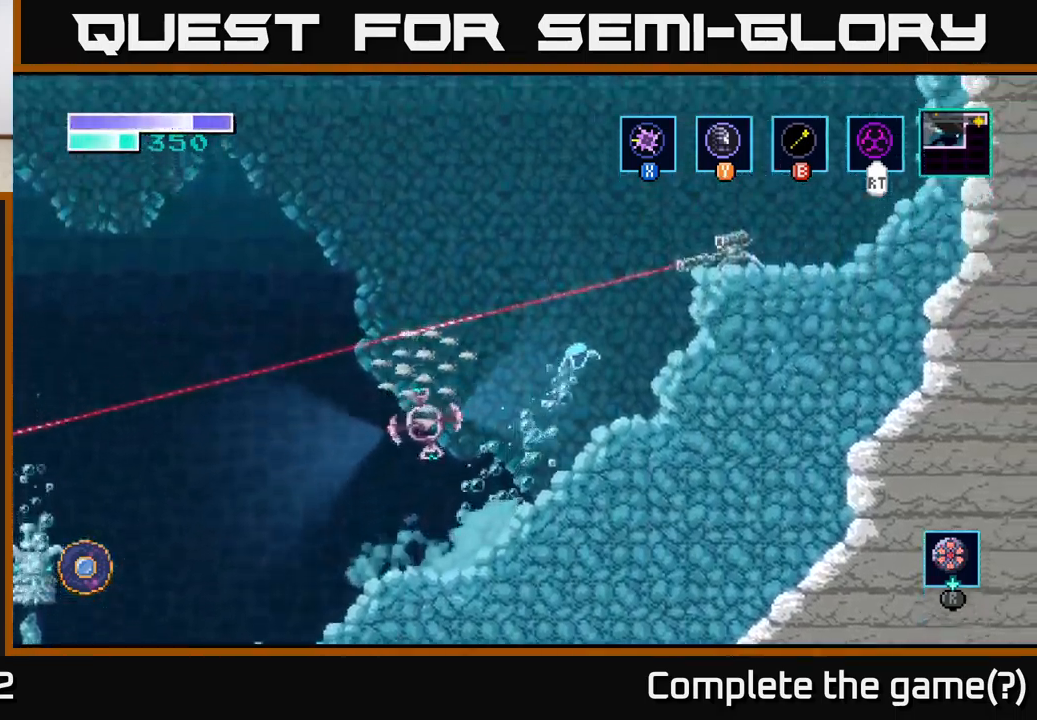
{"buttons": ["A"], "left_stick": "right", "right_stick": "center", "events": [[100, "A", "up"], [450, "A", "down"]]}
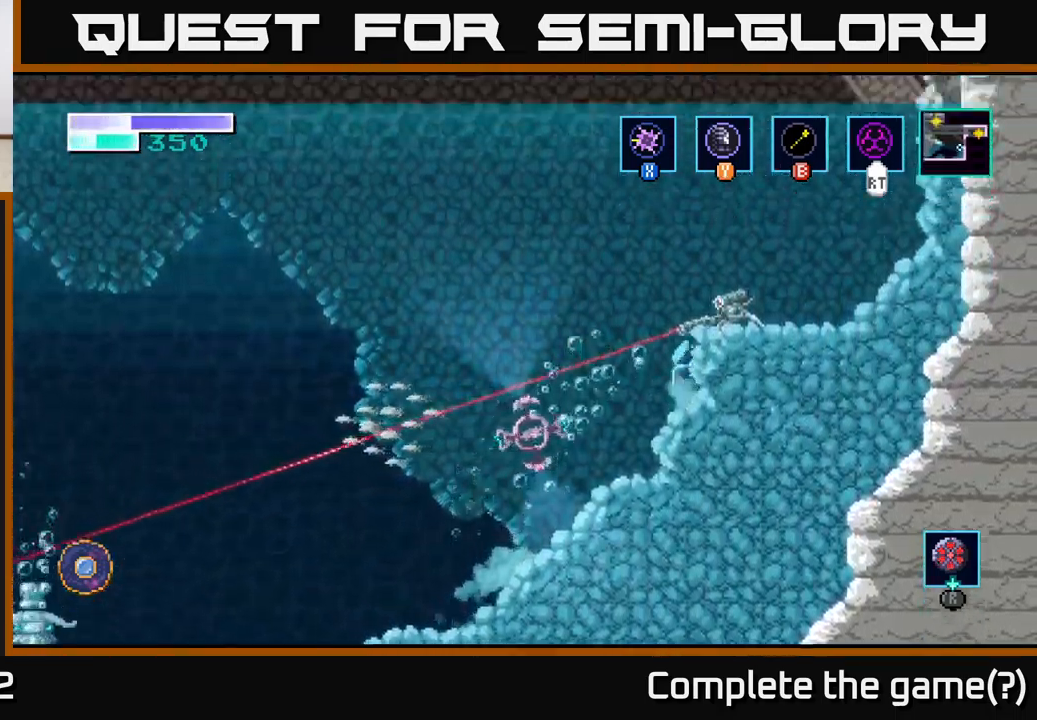
{"buttons": [], "left_stick": "right", "right_stick": "center", "events": [[133, "X", "down"], [267, "X", "up"], [400, "A", "up"]]}
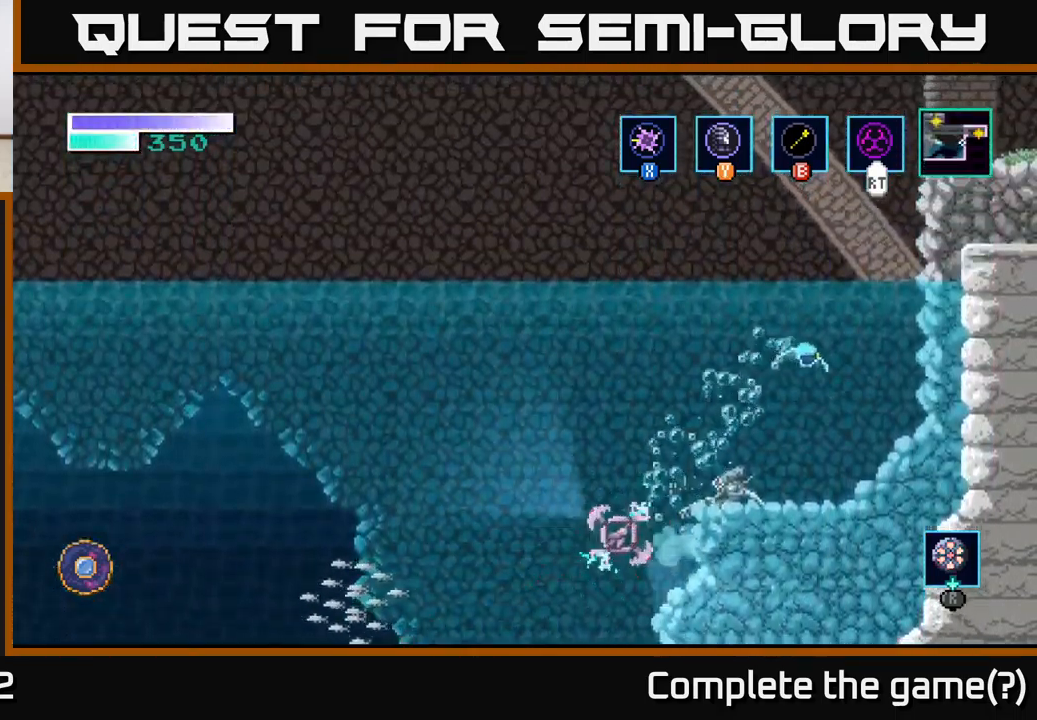
{"buttons": ["A"], "left_stick": "right", "right_stick": "center", "events": [[450, "A", "down"]]}
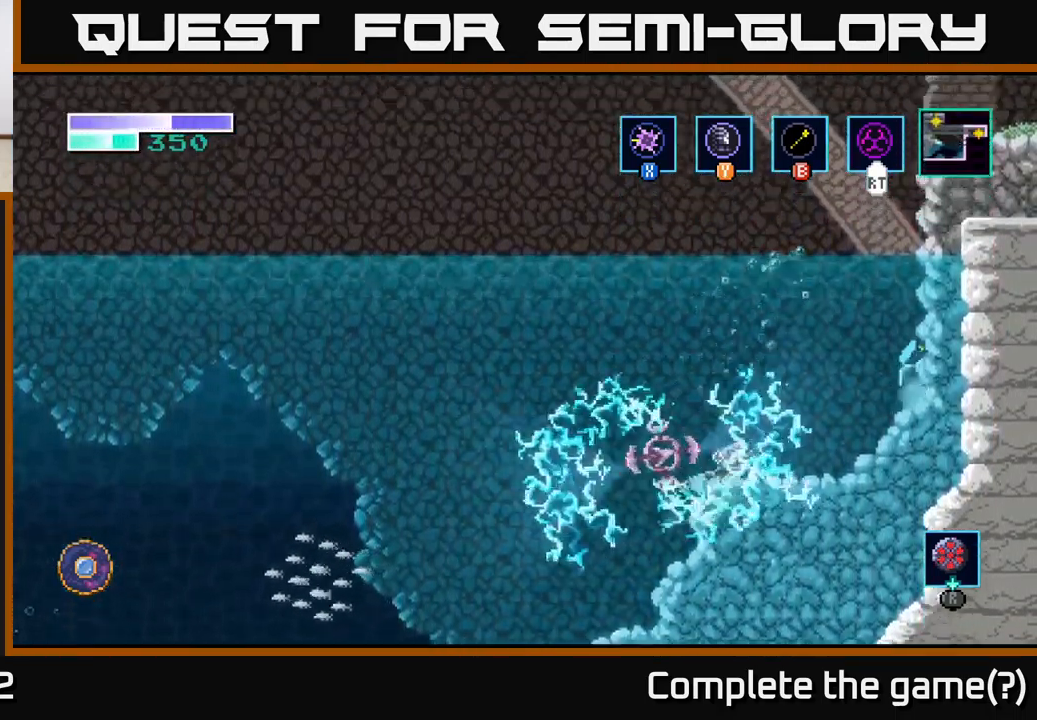
{"buttons": [], "left_stick": "up-right", "right_stick": "center", "events": [[50, "left_stick", "center"], [267, "left_stick", "up-right"], [317, "A", "up"], [333, "B", "down"], [450, "B", "up"]]}